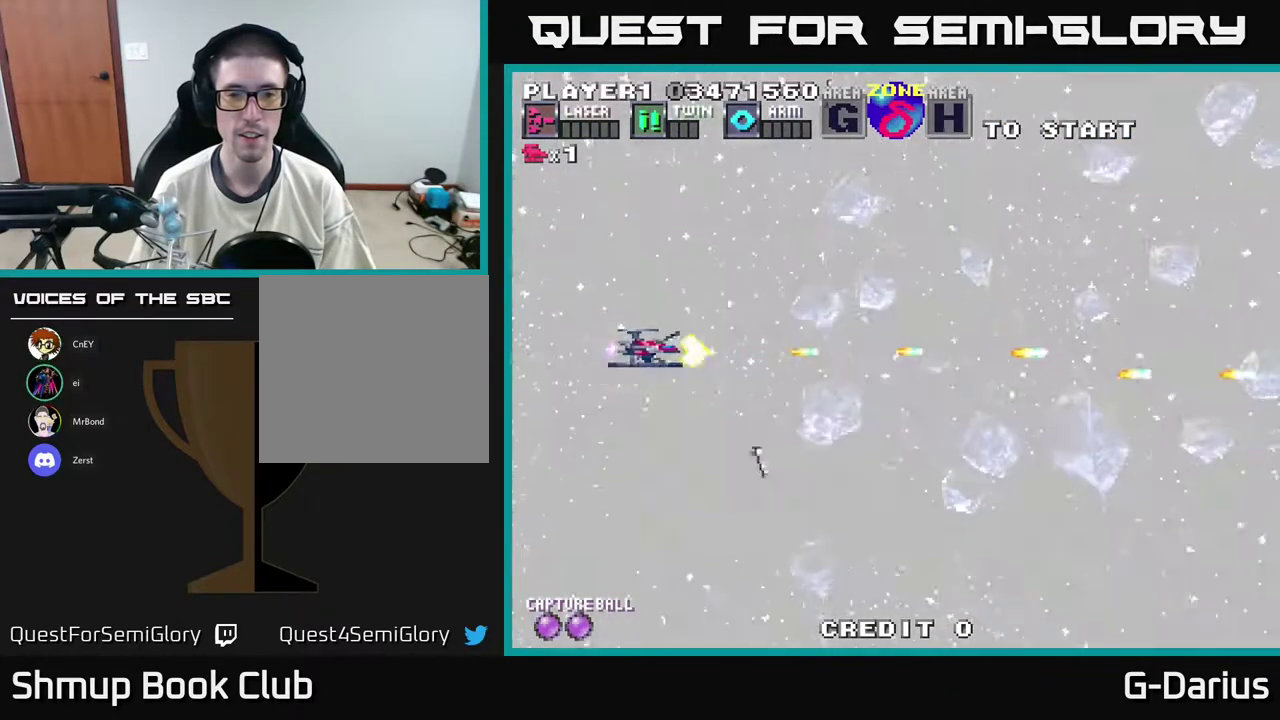
Gameplay with a controller (Xbox layout); each line is a JSON object with the inputs held at the frame after it (dt_ms = milliseconds from this image to that frame). "events" lists button and stick changes between this image and that frame as [ms after this image, input, new state], when the widget could be followed in between. Not read: DPAD_RIGHT L3 R3 left_stick.
{"dt_ms": 500, "buttons": ["A"], "right_stick": "center", "events": []}
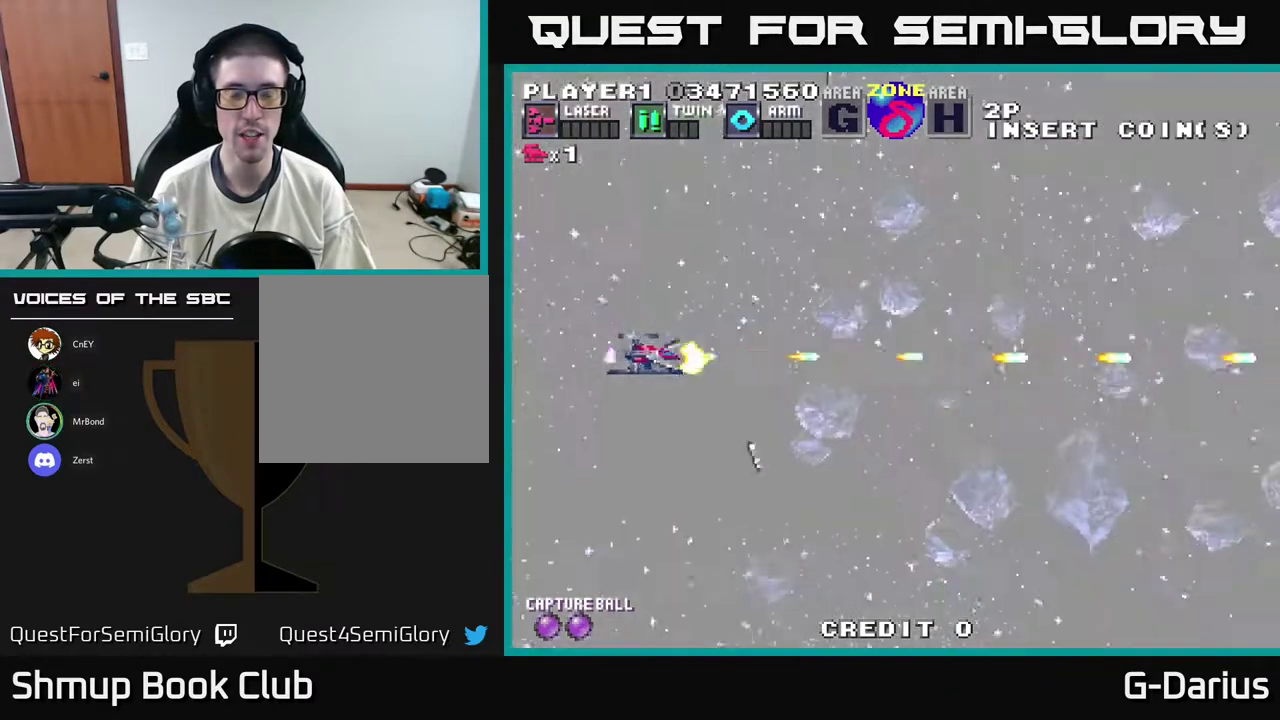
{"dt_ms": 500, "buttons": ["A"], "right_stick": "center", "events": []}
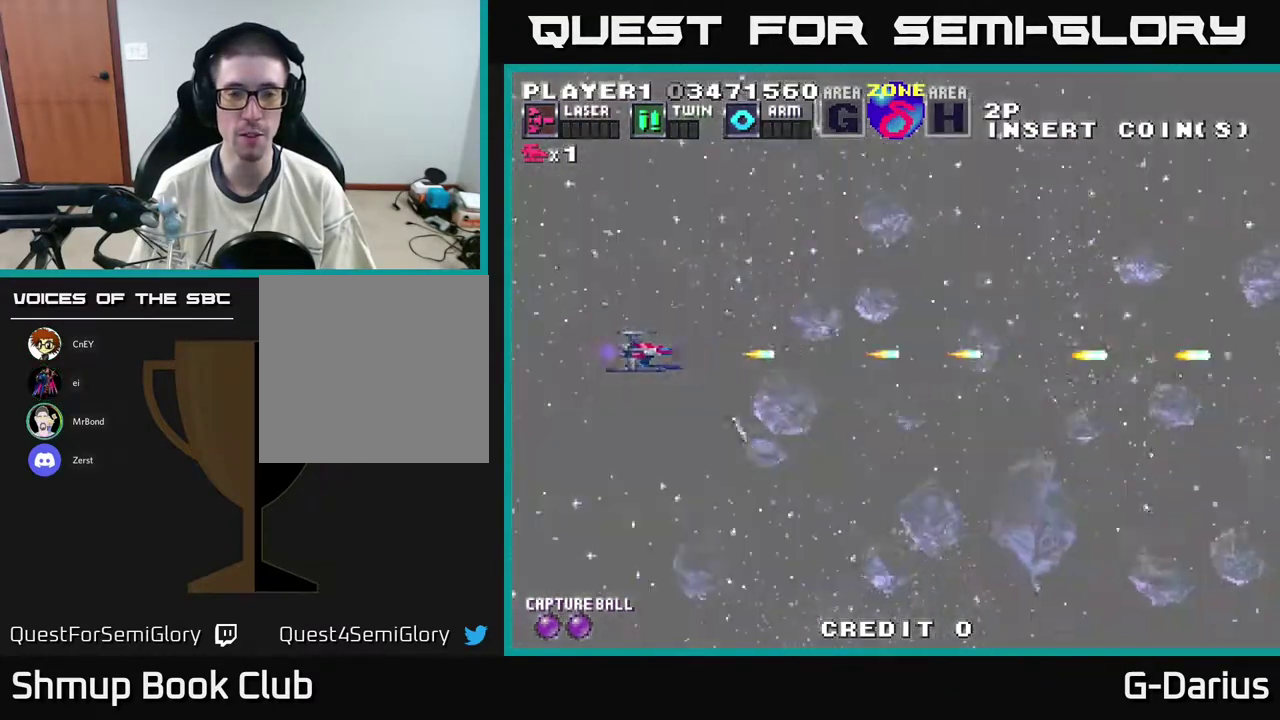
{"dt_ms": 500, "buttons": ["A", "DPAD_DOWN"], "right_stick": "center", "events": [[367, "DPAD_DOWN", "down"]]}
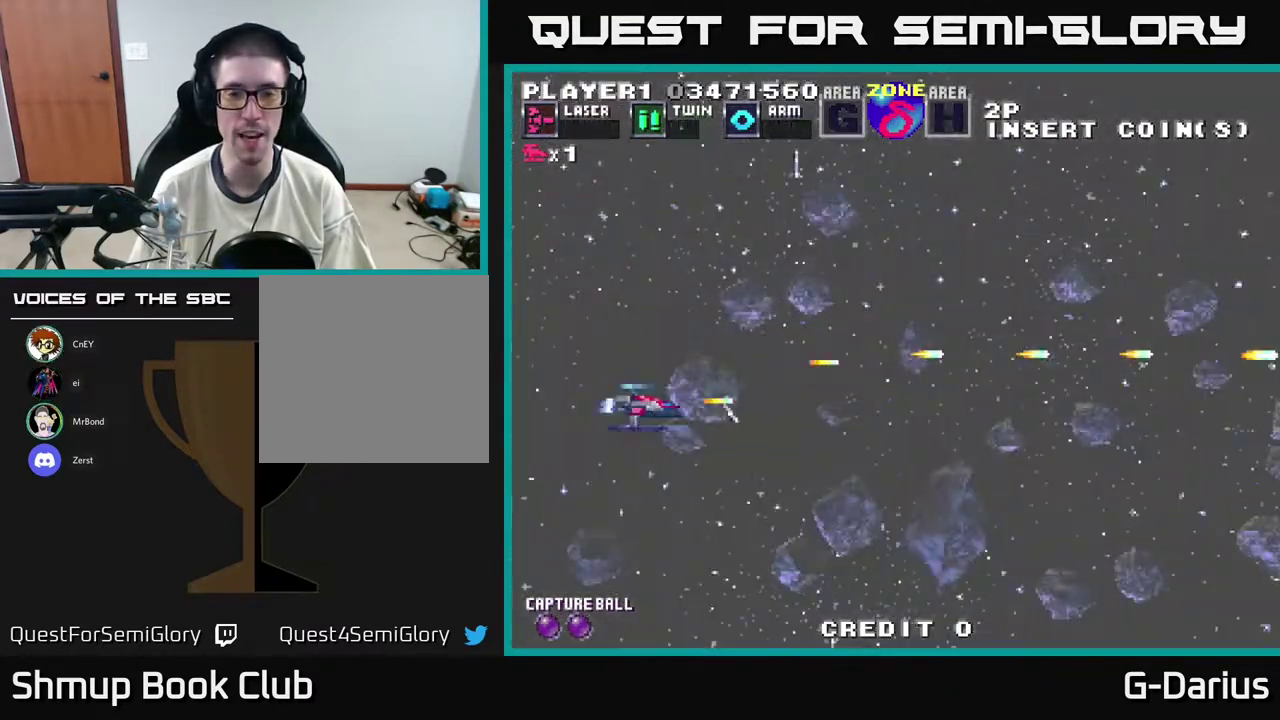
{"dt_ms": 600, "buttons": ["A", "DPAD_UP"], "right_stick": "center", "events": [[483, "DPAD_DOWN", "up"], [550, "DPAD_UP", "down"]]}
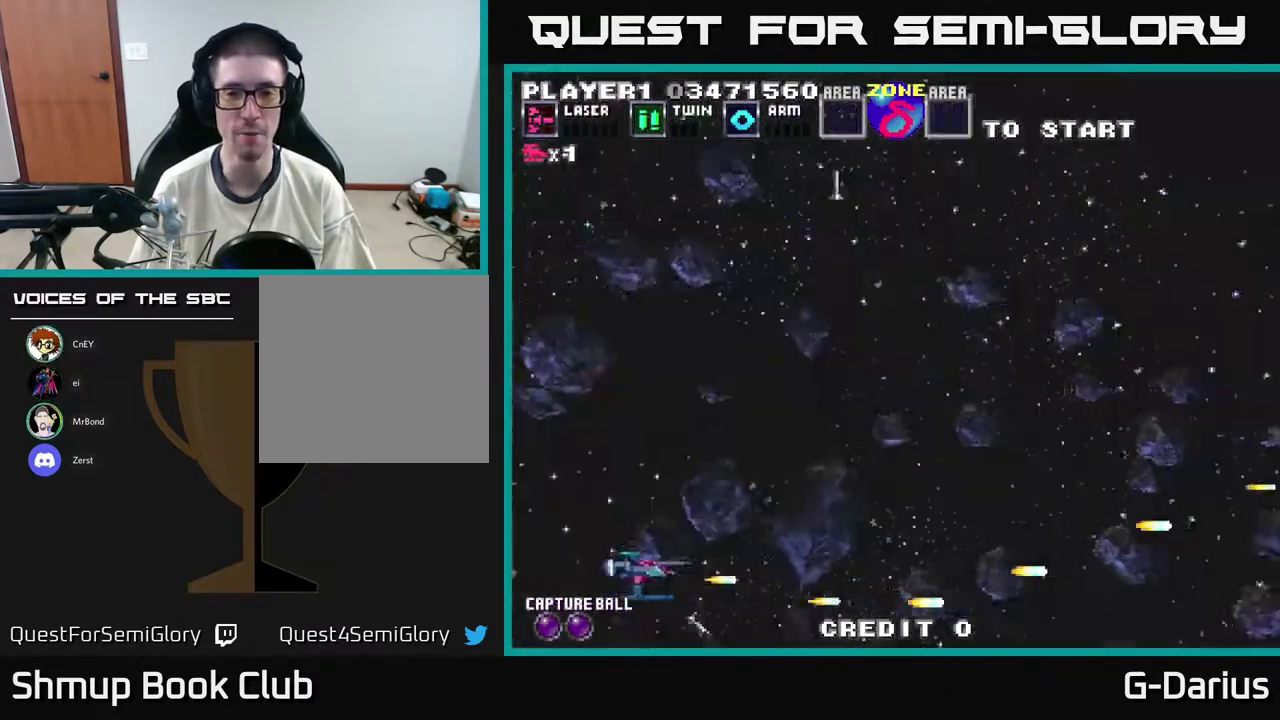
{"dt_ms": 400, "buttons": ["A", "DPAD_UP"], "right_stick": "center", "events": []}
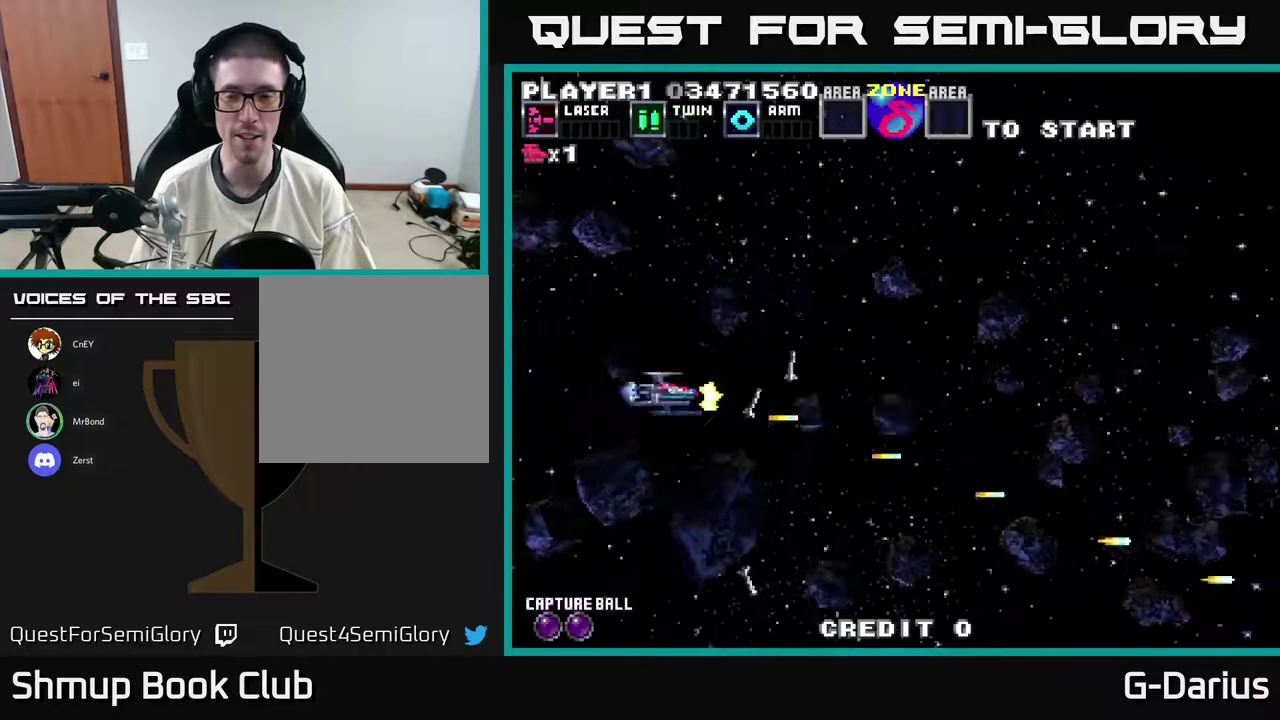
{"dt_ms": 500, "buttons": ["A", "DPAD_DOWN"], "right_stick": "center", "events": [[400, "DPAD_UP", "up"], [467, "DPAD_DOWN", "down"]]}
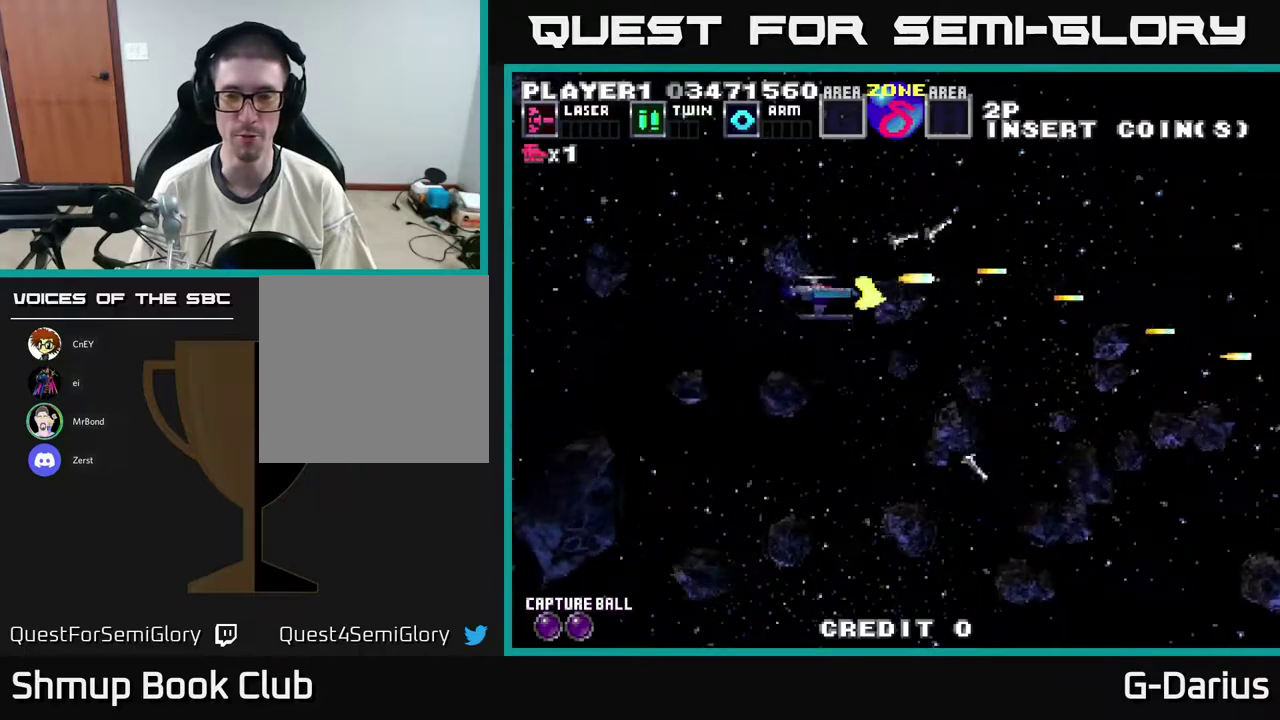
{"dt_ms": 700, "buttons": ["A"], "right_stick": "center", "events": [[700, "DPAD_DOWN", "up"]]}
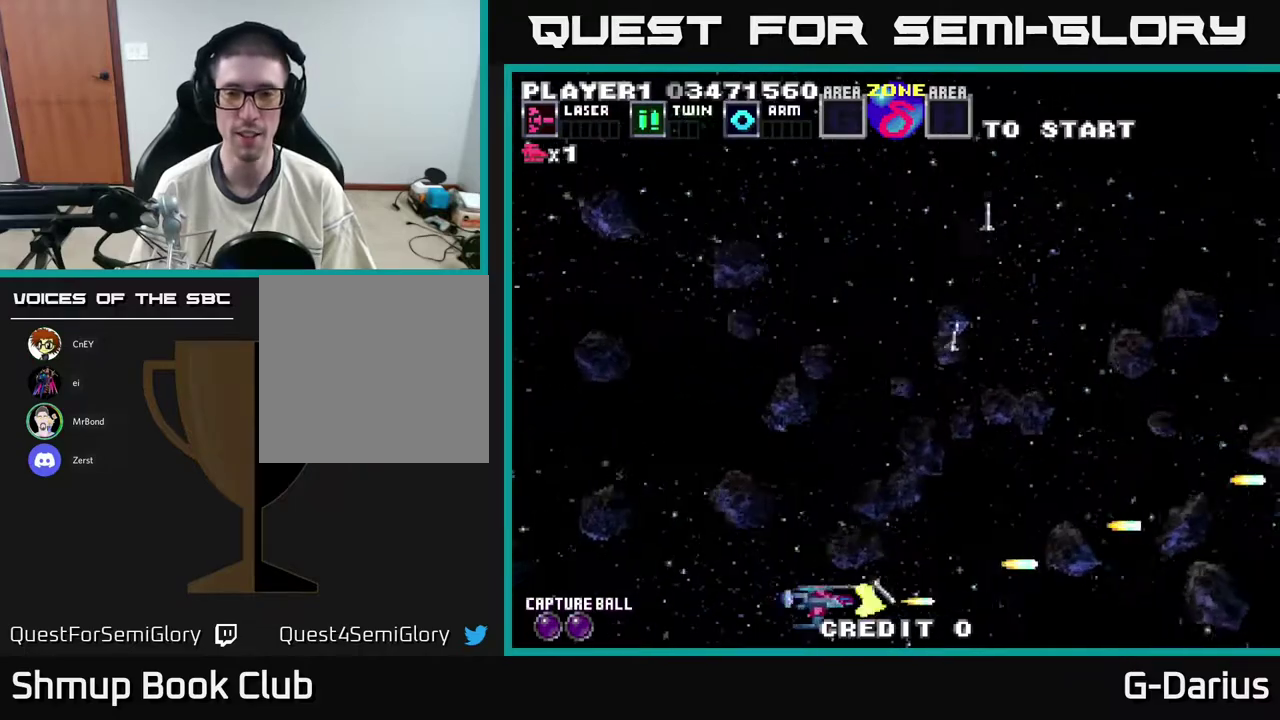
{"dt_ms": 300, "buttons": ["A", "DPAD_UP"], "right_stick": "center", "events": [[50, "DPAD_UP", "down"]]}
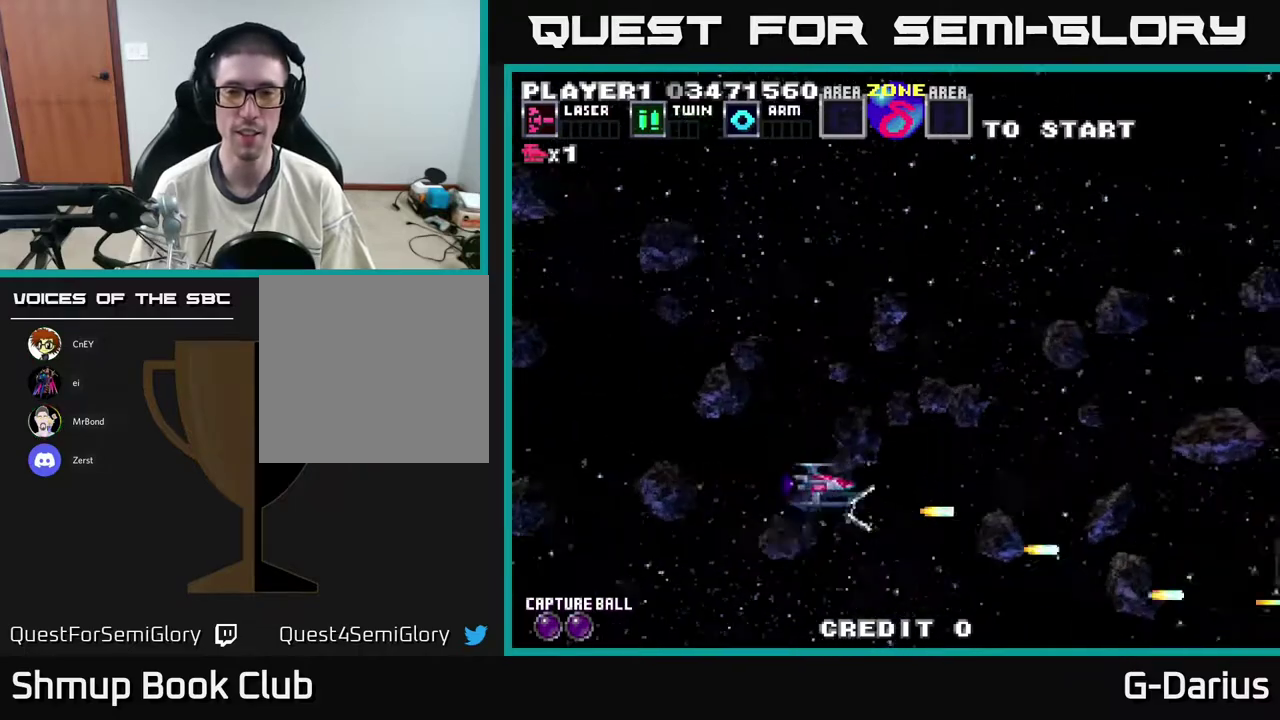
{"dt_ms": 500, "buttons": ["A", "DPAD_UP"], "right_stick": "center", "events": []}
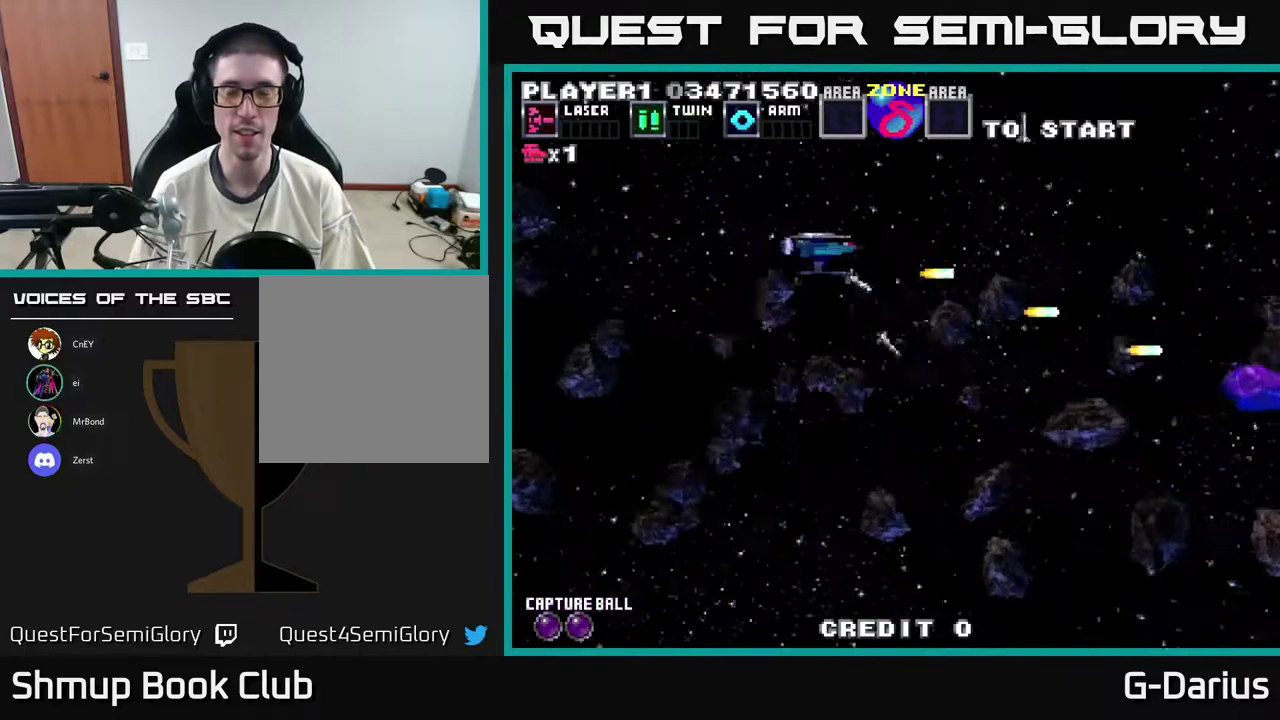
{"dt_ms": 400, "buttons": ["A", "DPAD_DOWN"], "right_stick": "center", "events": [[33, "DPAD_UP", "up"], [83, "DPAD_DOWN", "down"]]}
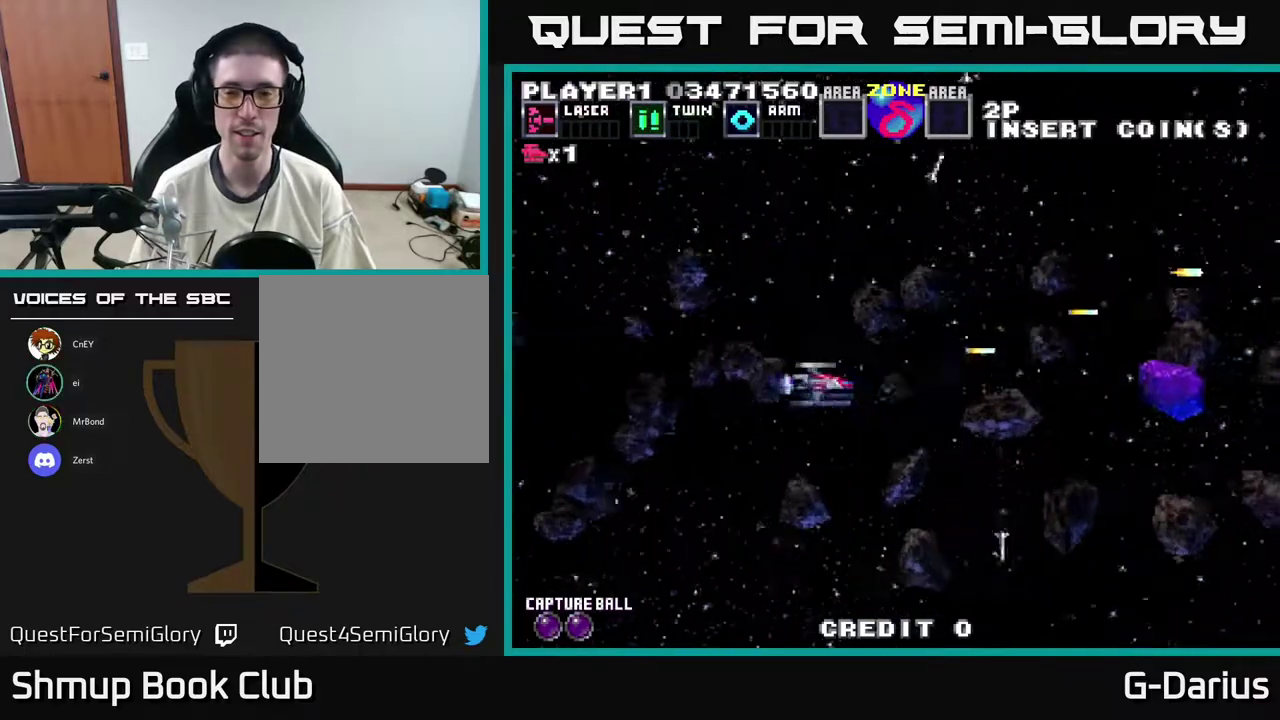
{"dt_ms": 600, "buttons": ["A"], "right_stick": "center", "events": [[33, "DPAD_DOWN", "up"], [350, "DPAD_LEFT", "down"], [350, "DPAD_UP", "down"], [450, "DPAD_UP", "up"], [550, "DPAD_LEFT", "up"]]}
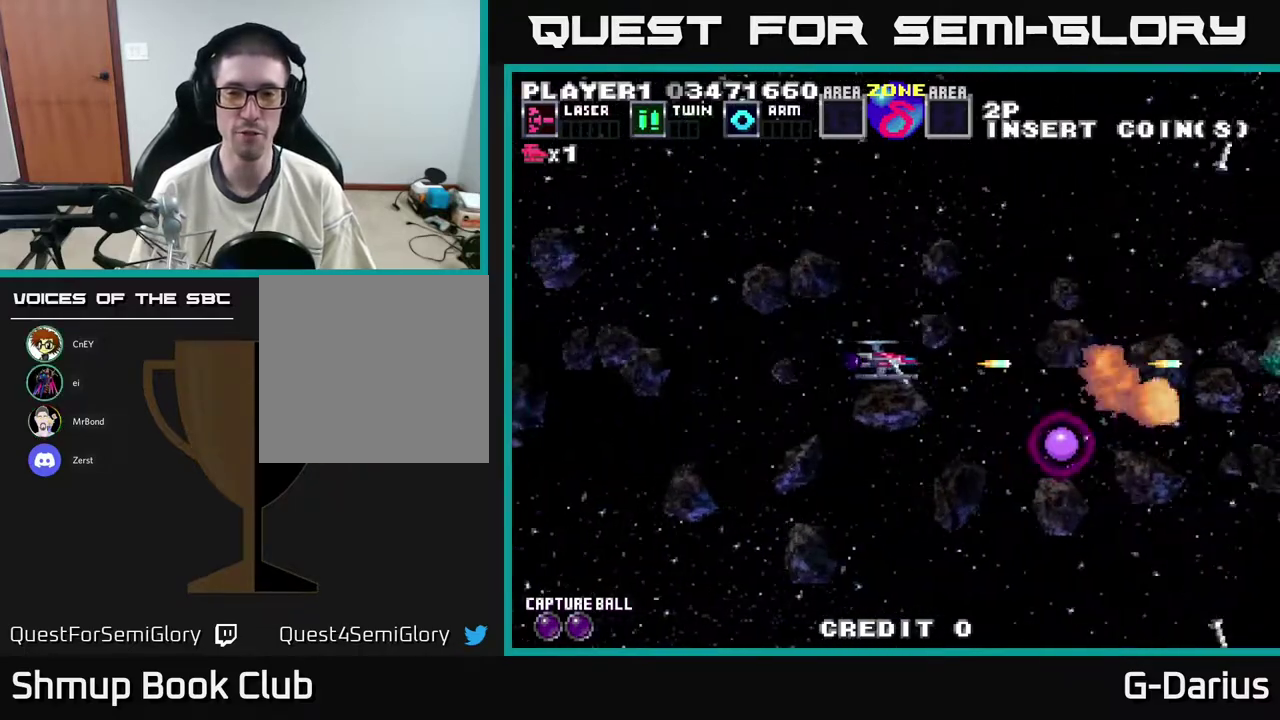
{"dt_ms": 500, "buttons": ["A", "DPAD_LEFT"], "right_stick": "center", "events": [[167, "DPAD_DOWN", "down"], [383, "DPAD_LEFT", "down"], [467, "DPAD_DOWN", "up"]]}
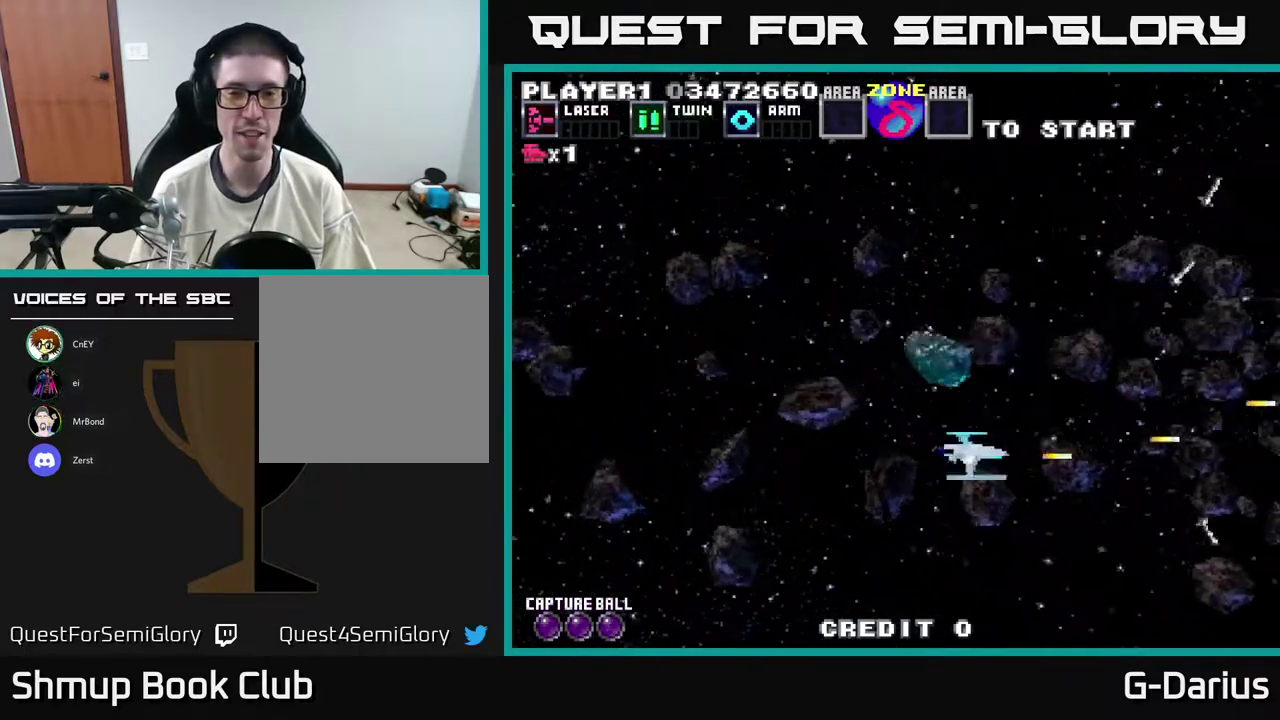
{"dt_ms": 500, "buttons": ["A", "DPAD_UP"], "right_stick": "center", "events": [[317, "DPAD_UP", "down"], [350, "DPAD_LEFT", "up"]]}
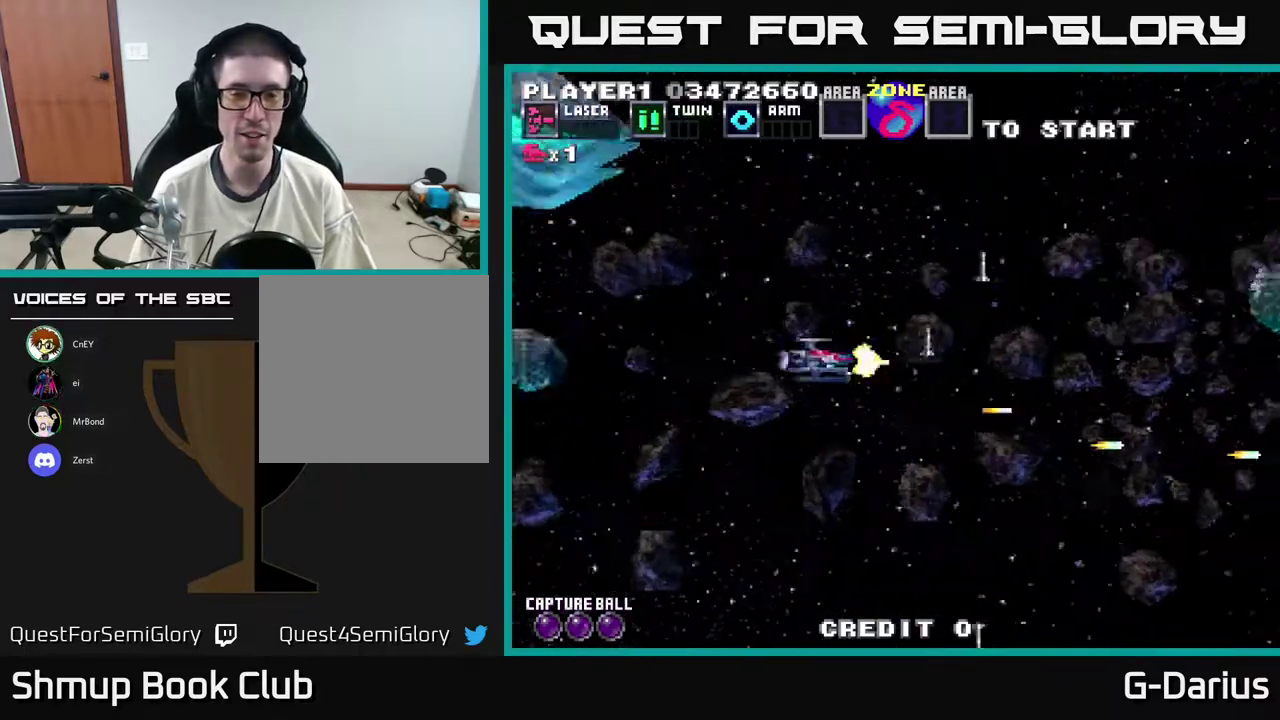
{"dt_ms": 700, "buttons": ["A", "DPAD_DOWN", "DPAD_LEFT"], "right_stick": "center", "events": [[283, "DPAD_UP", "up"], [317, "DPAD_DOWN", "down"], [700, "DPAD_LEFT", "down"]]}
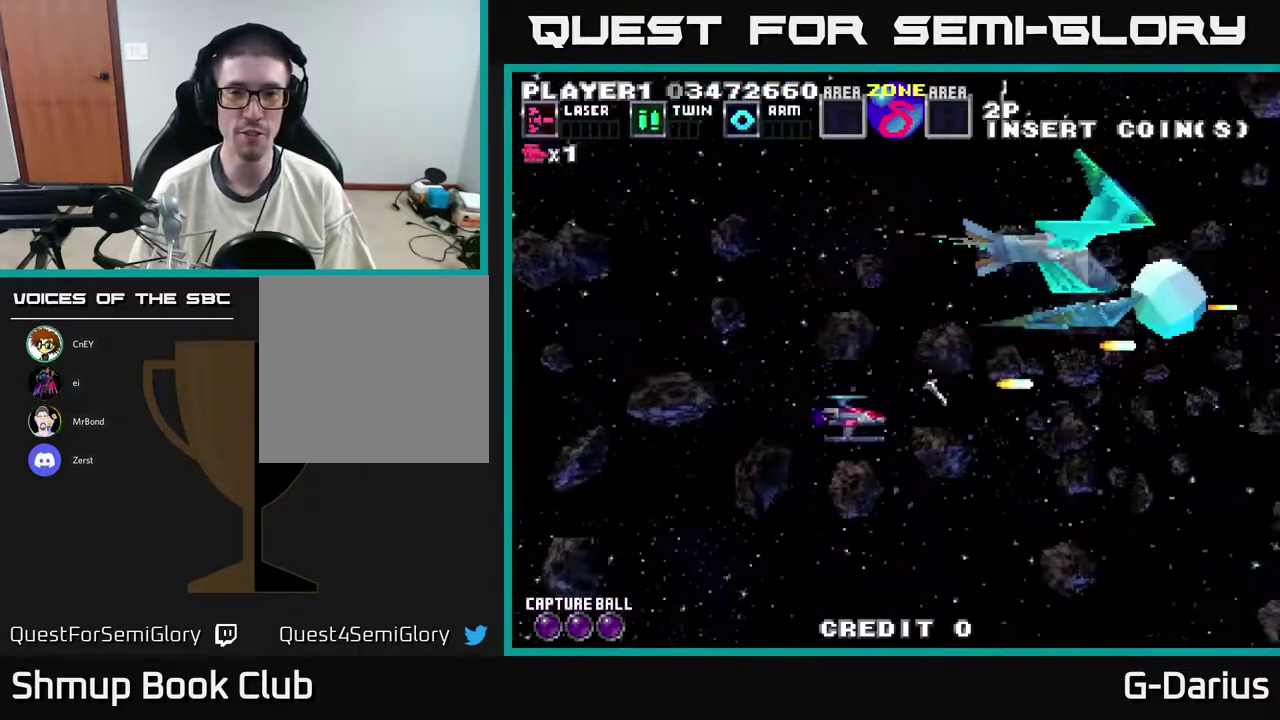
{"dt_ms": 400, "buttons": ["A", "DPAD_LEFT"], "right_stick": "center", "events": [[17, "DPAD_DOWN", "up"], [50, "DPAD_UP", "down"], [167, "DPAD_LEFT", "up"], [267, "DPAD_LEFT", "down"], [333, "DPAD_UP", "up"]]}
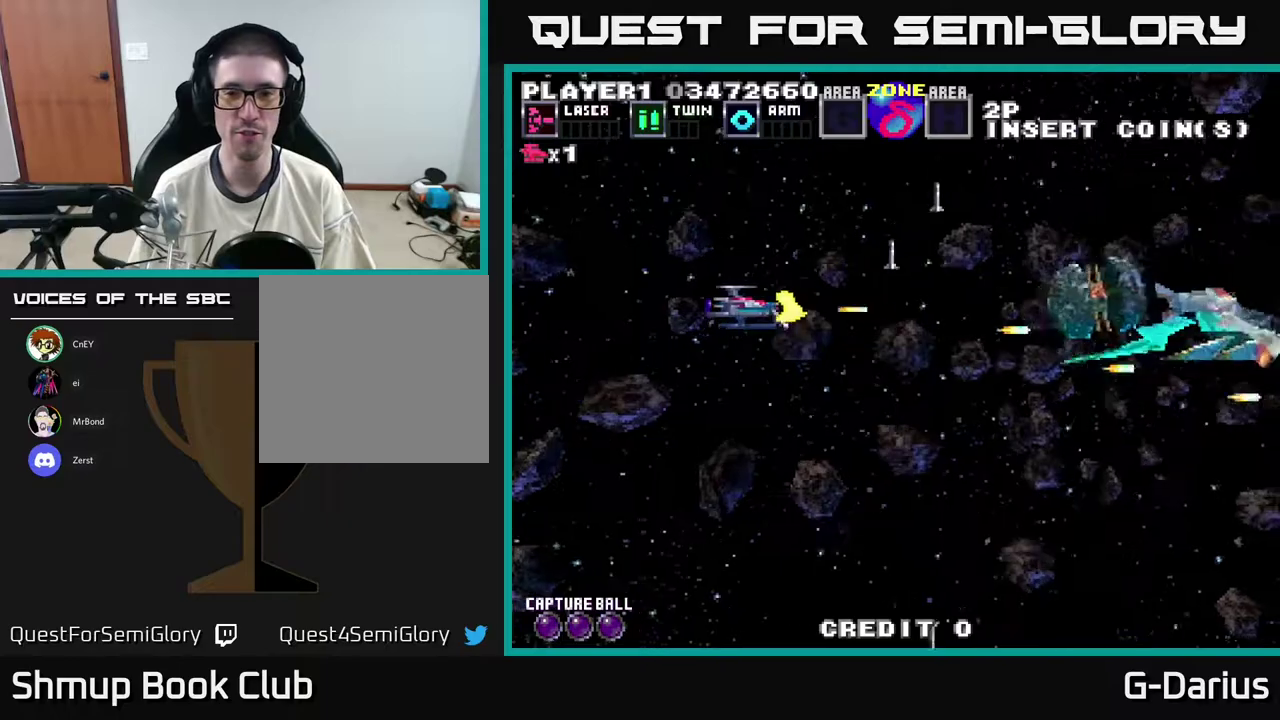
{"dt_ms": 400, "buttons": ["A"], "right_stick": "center", "events": [[33, "DPAD_LEFT", "up"]]}
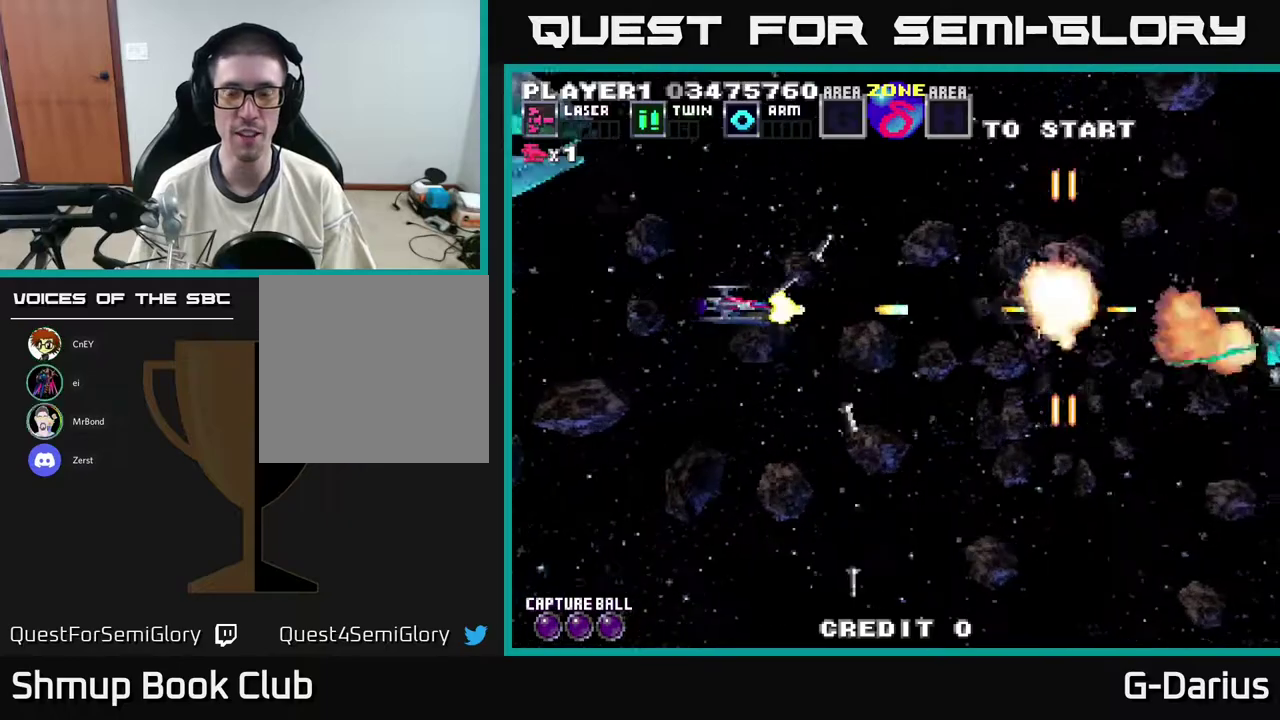
{"dt_ms": 600, "buttons": ["A", "DPAD_UP", "DPAD_LEFT"], "right_stick": "center", "events": [[317, "DPAD_DOWN", "down"], [450, "DPAD_DOWN", "up"], [483, "DPAD_UP", "down"], [517, "DPAD_LEFT", "down"]]}
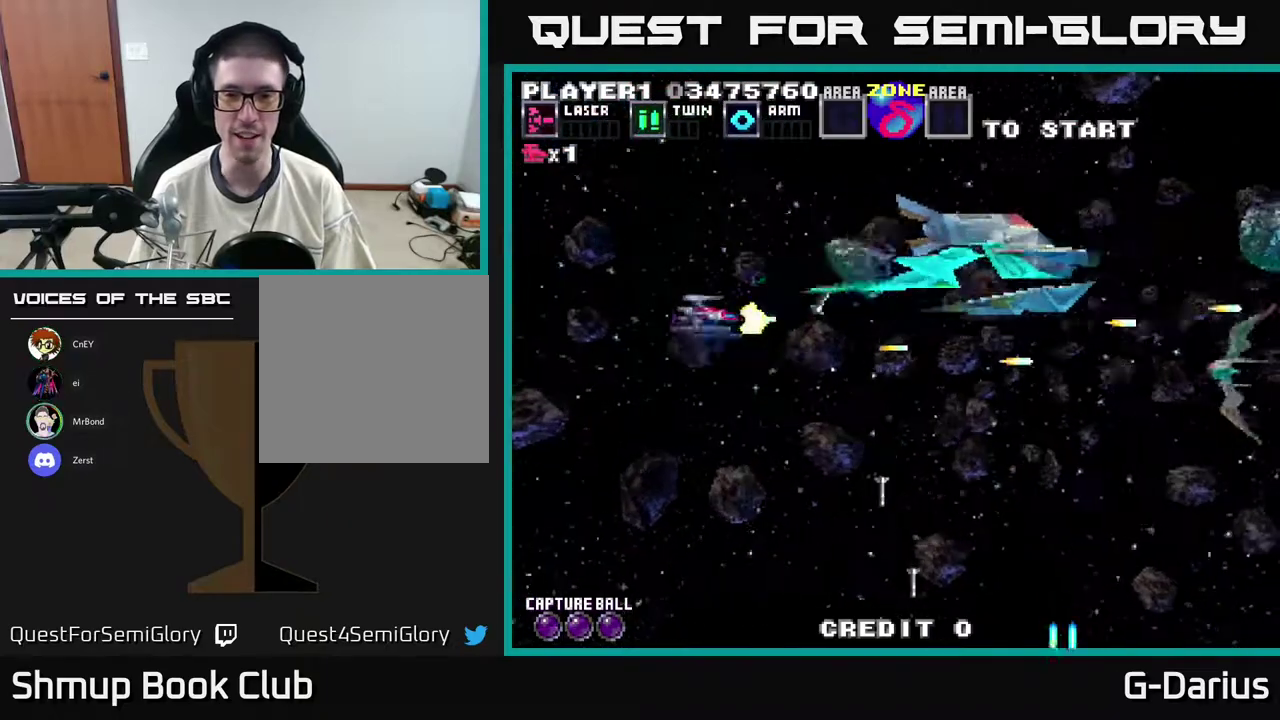
{"dt_ms": 500, "buttons": ["A", "DPAD_DOWN"], "right_stick": "center", "events": [[200, "DPAD_UP", "up"], [250, "DPAD_DOWN", "down"], [367, "DPAD_LEFT", "up"]]}
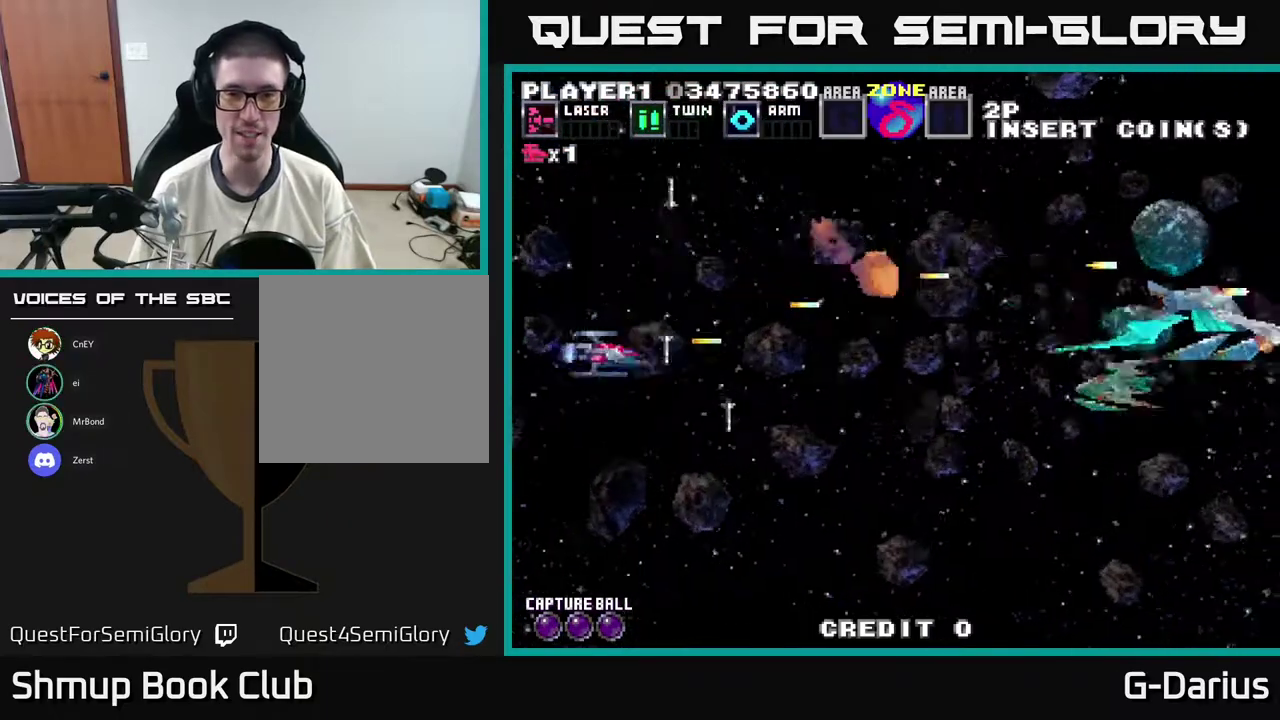
{"dt_ms": 600, "buttons": ["A", "DPAD_DOWN"], "right_stick": "center", "events": [[33, "DPAD_DOWN", "up"], [83, "DPAD_UP", "down"], [433, "DPAD_LEFT", "down"], [467, "DPAD_UP", "up"], [517, "DPAD_DOWN", "down"], [550, "DPAD_LEFT", "up"]]}
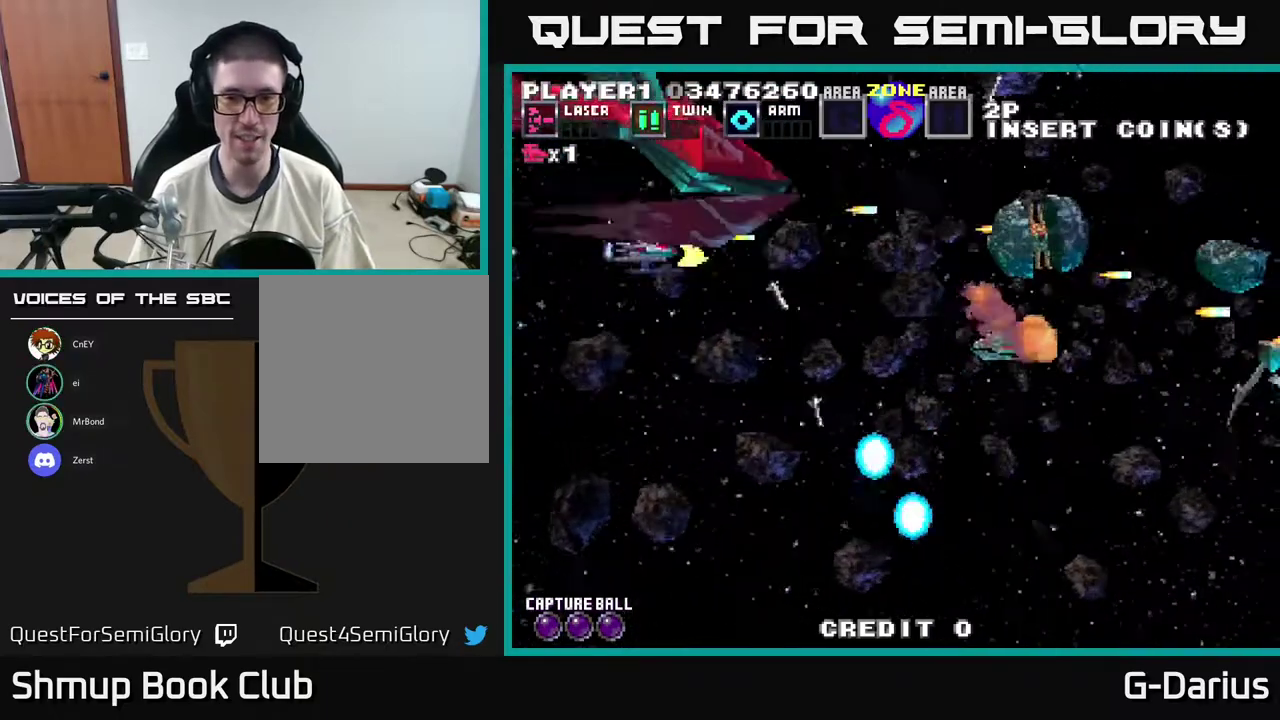
{"dt_ms": 300, "buttons": ["A"], "right_stick": "center", "events": [[283, "DPAD_DOWN", "up"]]}
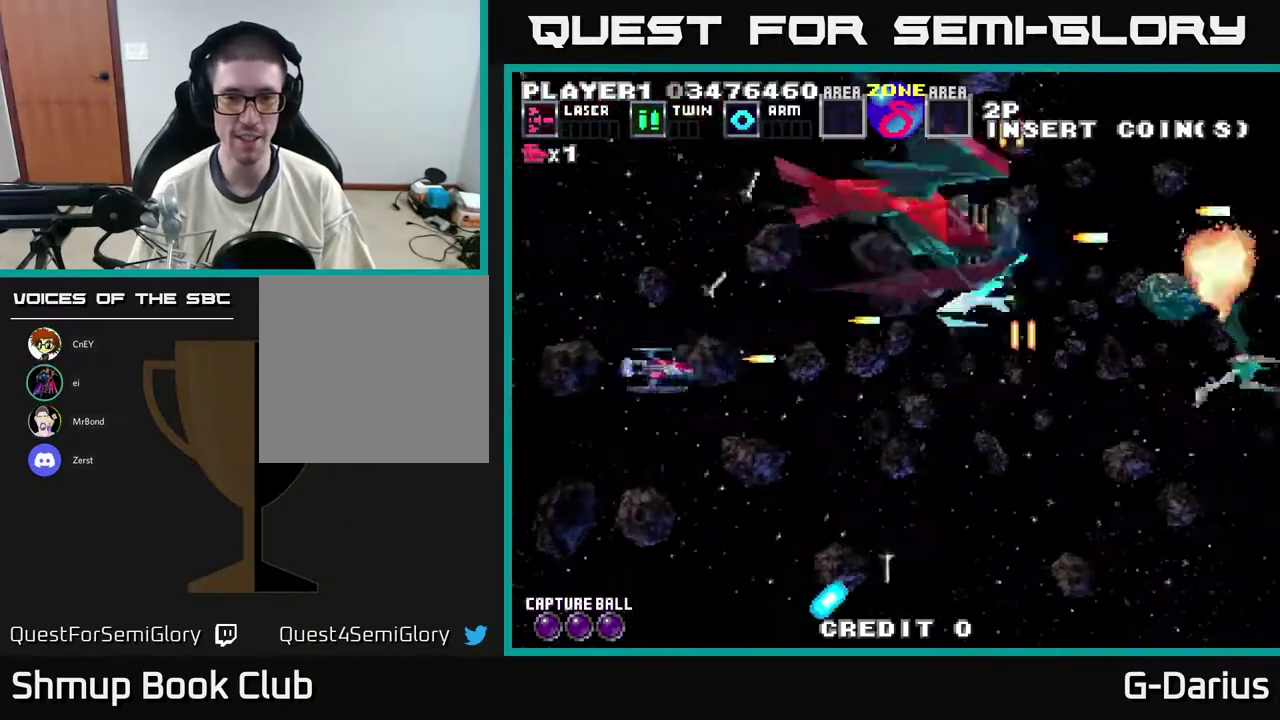
{"dt_ms": 500, "buttons": ["A", "DPAD_DOWN"], "right_stick": "center", "events": [[17, "DPAD_UP", "down"], [367, "DPAD_LEFT", "down"], [383, "DPAD_UP", "up"], [400, "DPAD_DOWN", "down"], [467, "DPAD_LEFT", "up"]]}
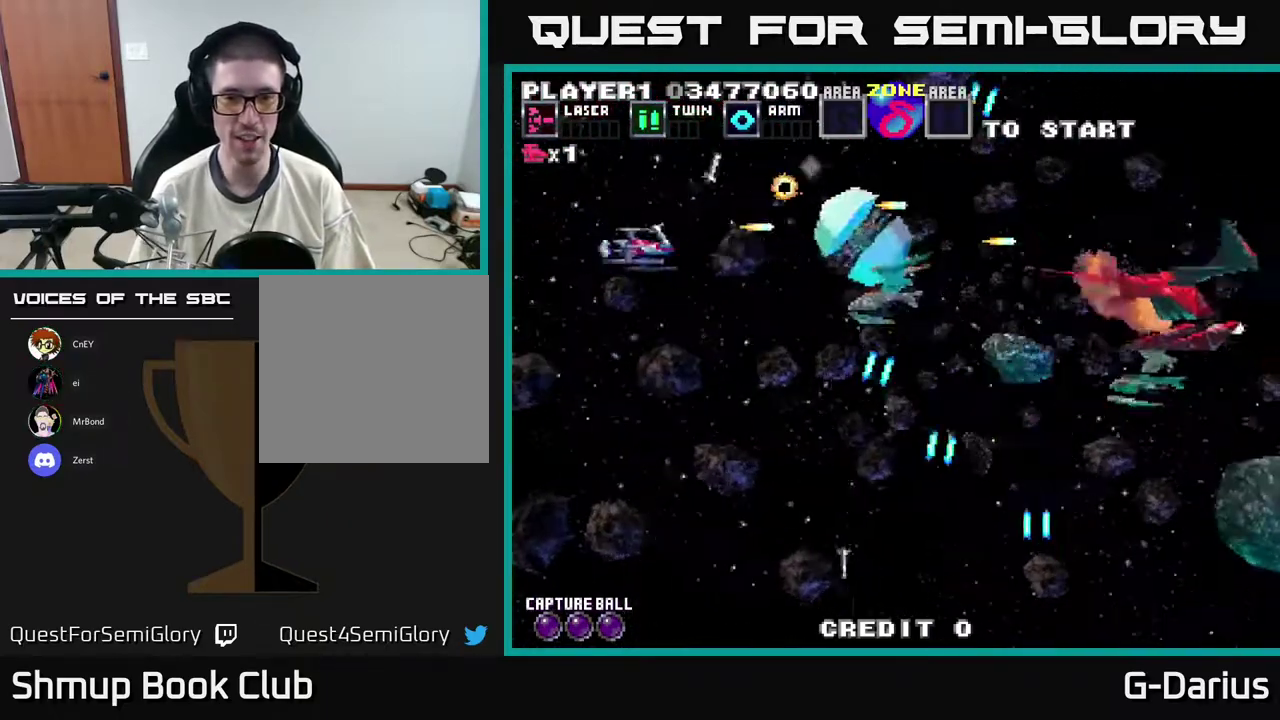
{"dt_ms": 400, "buttons": ["A", "DPAD_DOWN", "DPAD_LEFT"], "right_stick": "center", "events": [[183, "DPAD_DOWN", "up"], [217, "DPAD_UP", "down"], [300, "DPAD_LEFT", "down"], [333, "DPAD_UP", "up"], [350, "DPAD_DOWN", "down"]]}
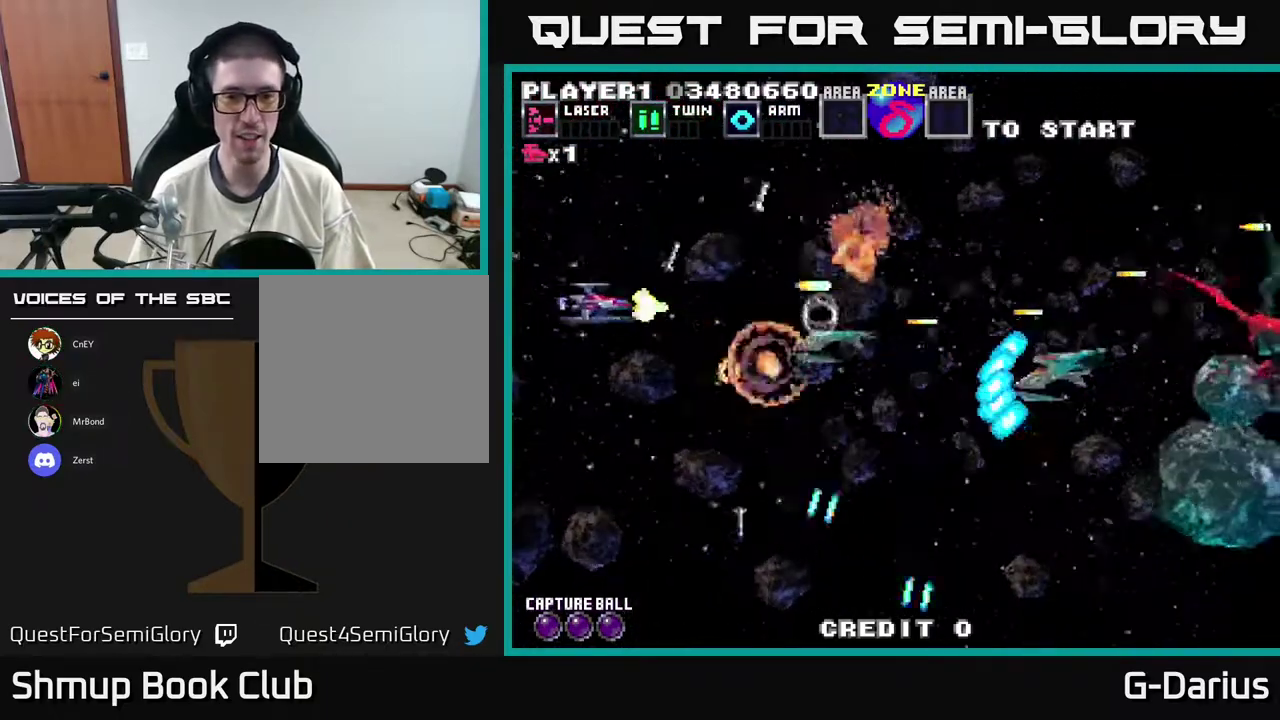
{"dt_ms": 600, "buttons": ["A", "DPAD_UP"], "right_stick": "center", "events": [[17, "DPAD_LEFT", "up"], [100, "DPAD_LEFT", "down"], [117, "DPAD_DOWN", "up"], [133, "DPAD_UP", "down"], [250, "DPAD_LEFT", "up"], [267, "DPAD_UP", "up"], [283, "DPAD_DOWN", "down"], [517, "DPAD_DOWN", "up"], [550, "DPAD_UP", "down"]]}
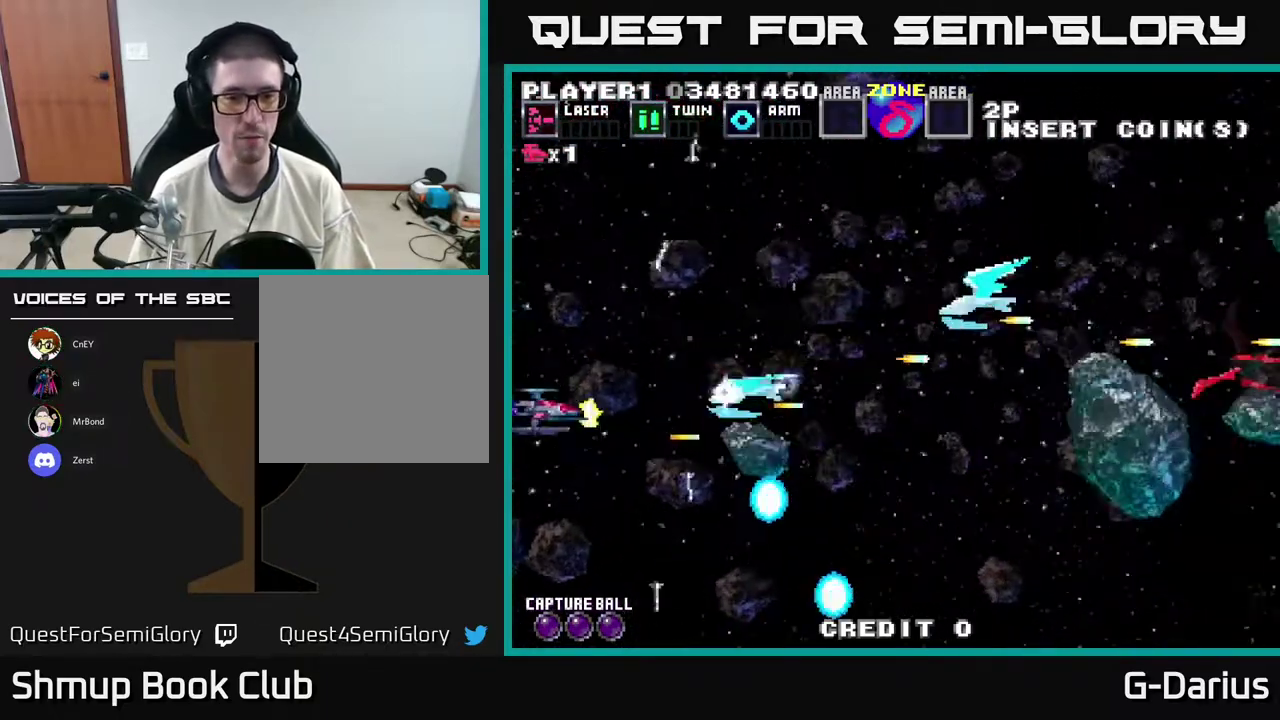
{"dt_ms": 300, "buttons": ["A"], "right_stick": "center", "events": [[300, "DPAD_UP", "up"]]}
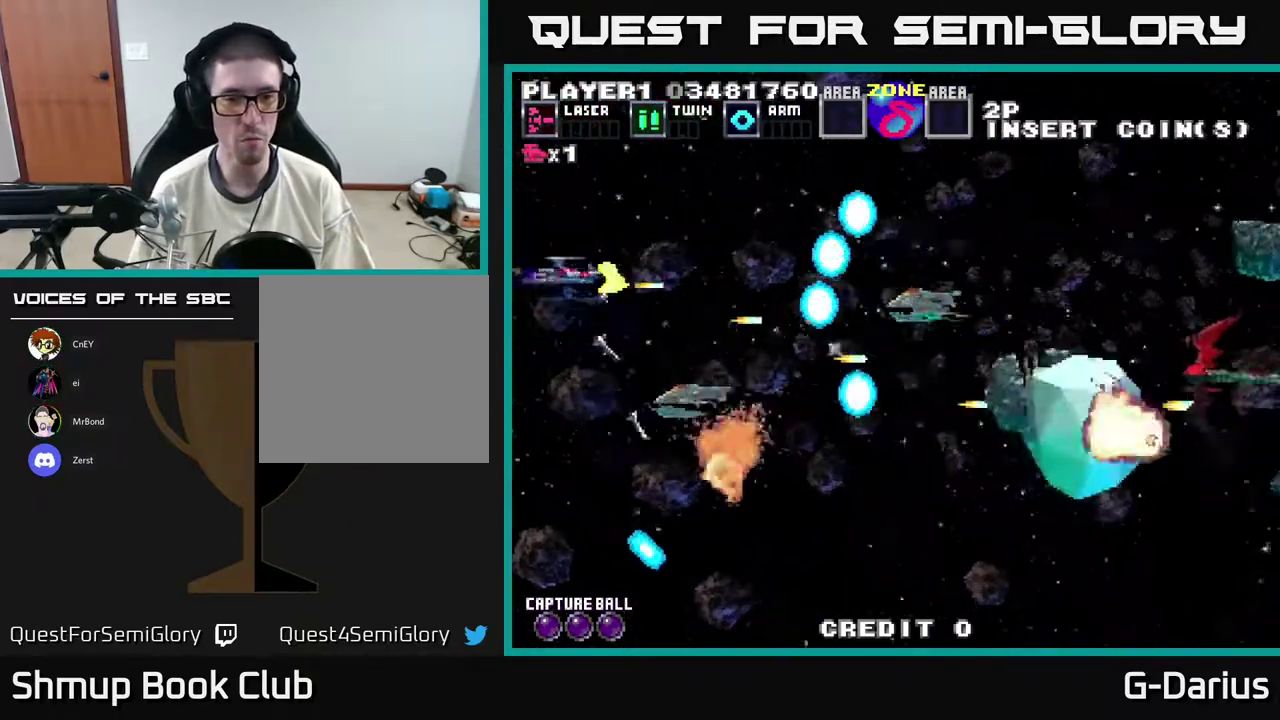
{"dt_ms": 400, "buttons": ["A", "DPAD_UP", "DPAD_LEFT"], "right_stick": "center", "events": [[33, "DPAD_DOWN", "down"], [167, "DPAD_LEFT", "down"], [300, "DPAD_DOWN", "up"], [350, "DPAD_UP", "down"]]}
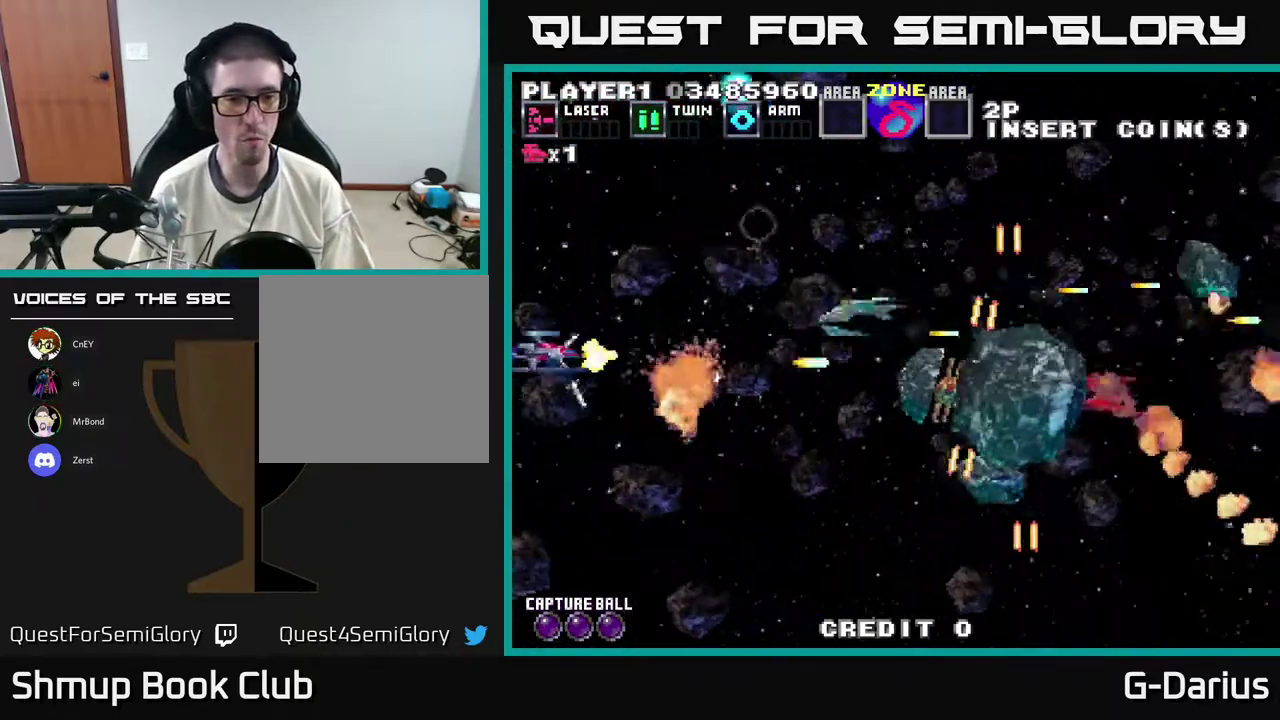
{"dt_ms": 500, "buttons": ["A"], "right_stick": "center", "events": [[50, "DPAD_LEFT", "up"], [83, "DPAD_UP", "up"], [283, "DPAD_DOWN", "down"], [350, "DPAD_LEFT", "down"], [417, "DPAD_DOWN", "up"], [433, "DPAD_LEFT", "up"]]}
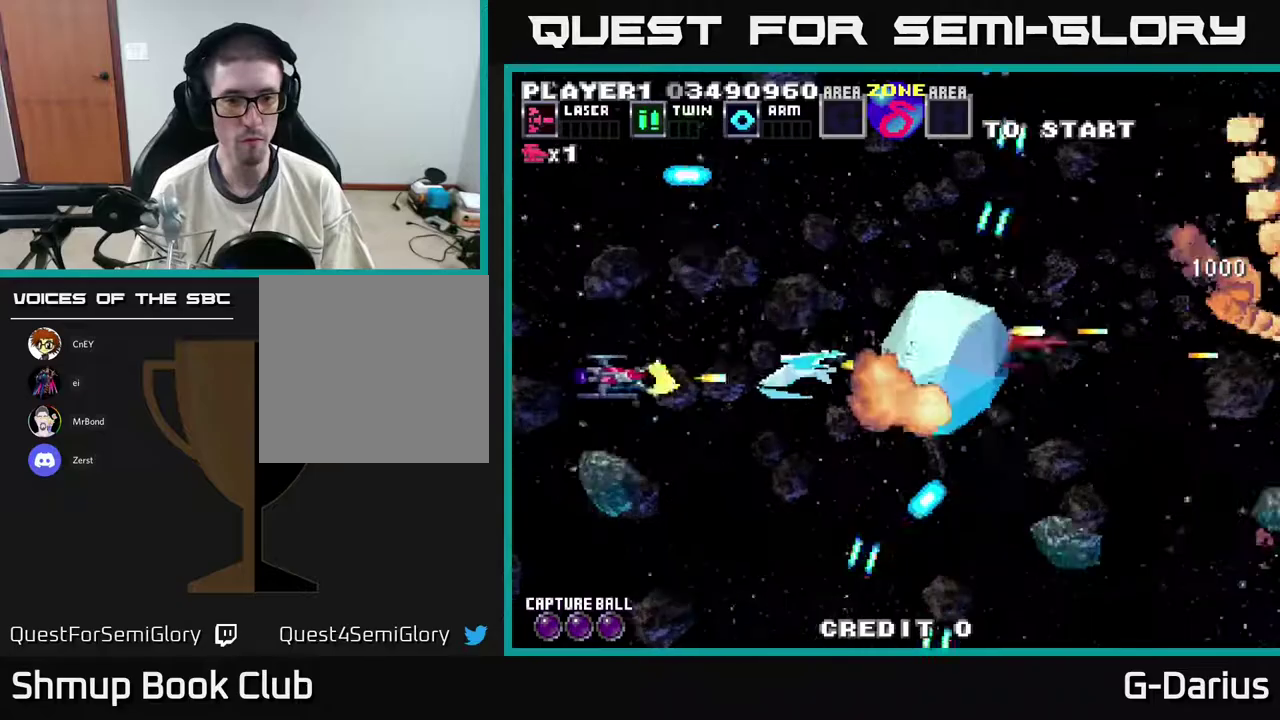
{"dt_ms": 300, "buttons": ["A"], "right_stick": "center", "events": [[167, "DPAD_DOWN", "down"], [233, "DPAD_DOWN", "up"]]}
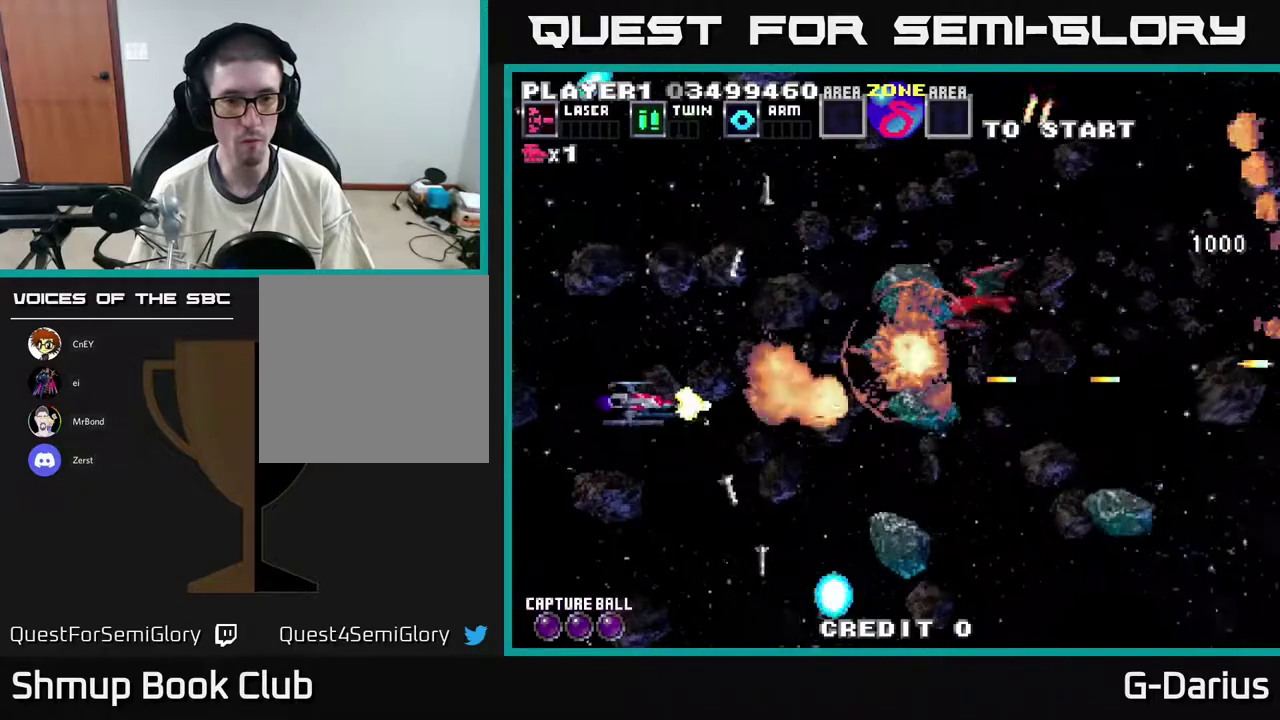
{"dt_ms": 400, "buttons": ["A"], "right_stick": "center", "events": [[33, "DPAD_UP", "down"], [400, "DPAD_UP", "up"]]}